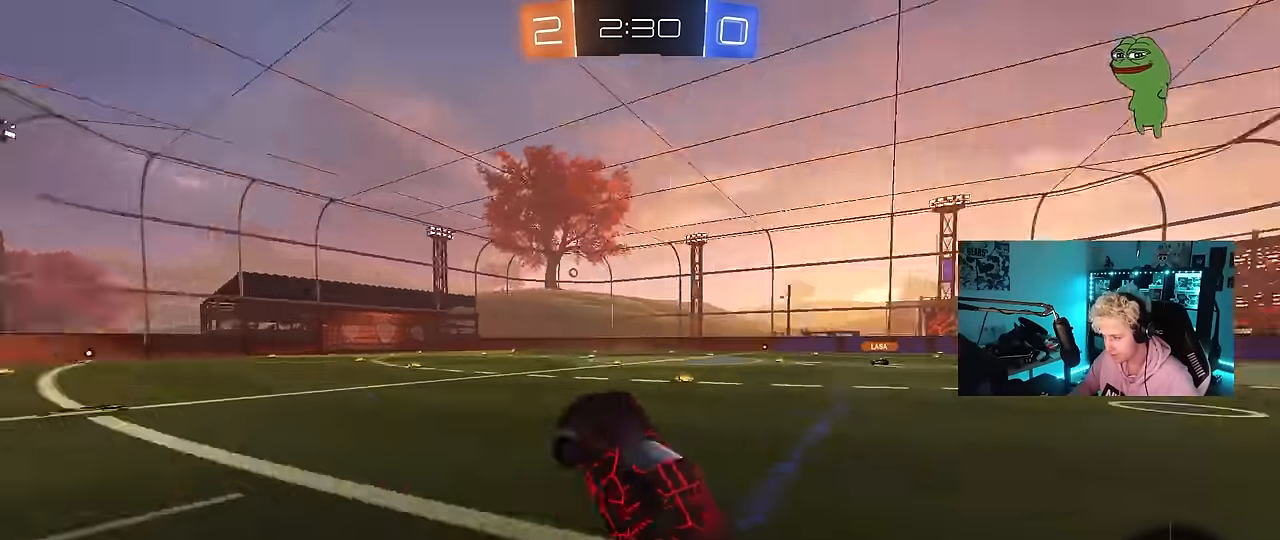
Gameplay with keyboard and mouse; each line is a JSON object with the keys and mouse buttons held at the frame after it. "events" lists presses ("down") and releases ("up") of "1", "2", "3", "4", "5", "a", "alt", "c", "caps_lock", "ctrl", "d", "e", "f", "g", "q", "r", "s", "shift", "space", "t", "tab", "v", "w", "x", "z", "mouse_left", "mouse_wheel" and "mouse_right" between this image and that frame as [ms after this image, input, new state], when the widget could be followed in between. "mouse_left", "mouse_wheel", "mouse_right" = the "left", "wheel", "right" buttons of the "mouse" list. No other keys are recorded. "wheel" means that the mouse wheel is clicked or scrolled. Mouse movement is not recorded.
{"keys": ["w"], "mouse": ["left", "right"], "events": [[33, "a", "down"], [133, "space", "up"], [183, "a", "up"], [317, "d", "down"], [317, "w", "down"], [417, "d", "up"], [417, "mouse_left", "down"], [467, "mouse_right", "down"]]}
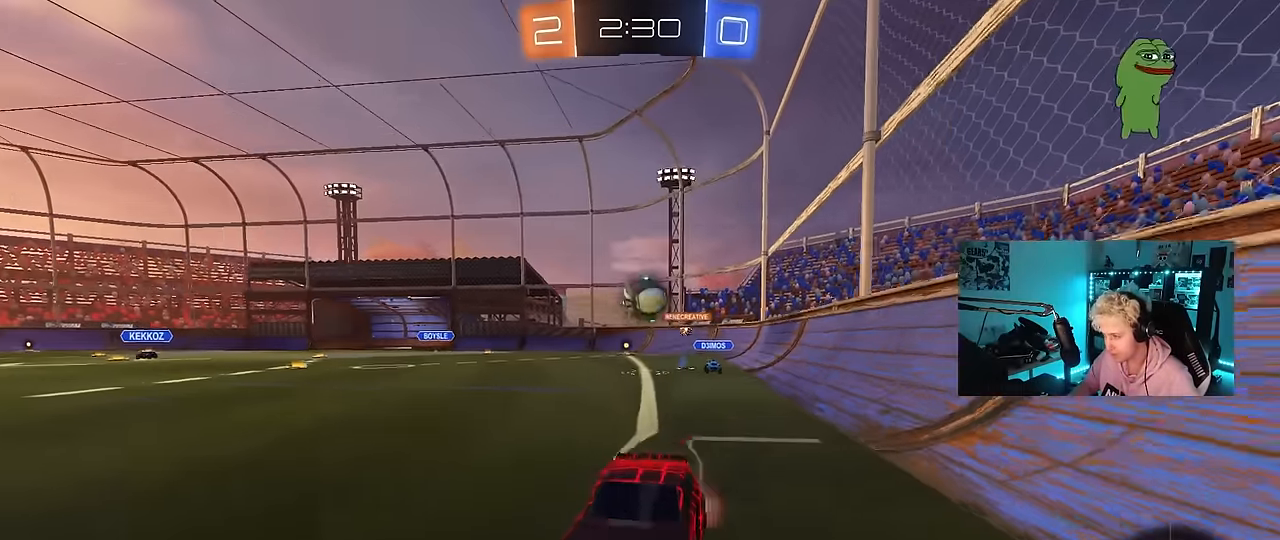
{"keys": ["space"], "mouse": [], "events": [[50, "mouse_right", "up"], [100, "mouse_right", "down"], [200, "mouse_left", "up"], [250, "mouse_right", "up"], [433, "space", "down"], [483, "w", "up"]]}
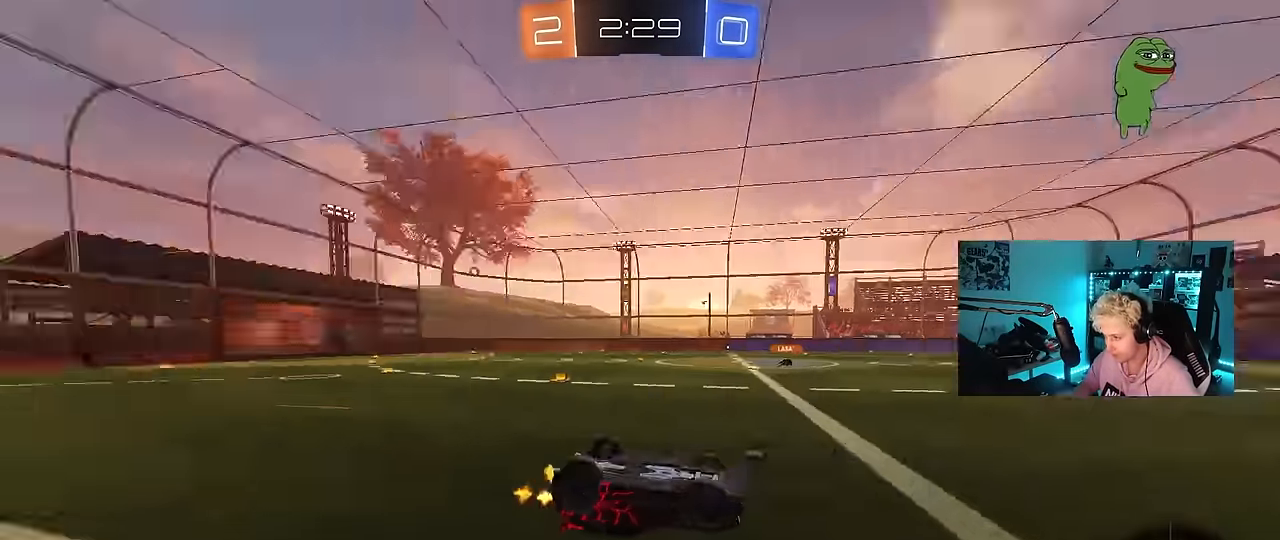
{"keys": [], "mouse": [], "events": [[117, "space", "up"]]}
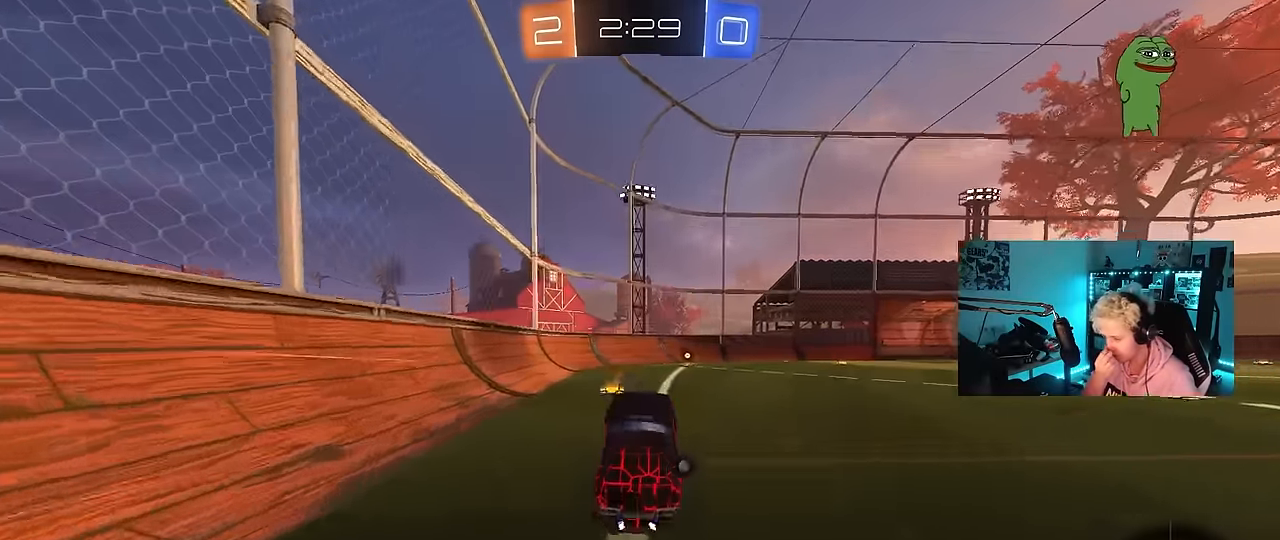
{"keys": ["w"], "mouse": [], "events": [[33, "space", "down"], [183, "w", "down"], [267, "space", "up"], [417, "d", "down"], [467, "d", "up"]]}
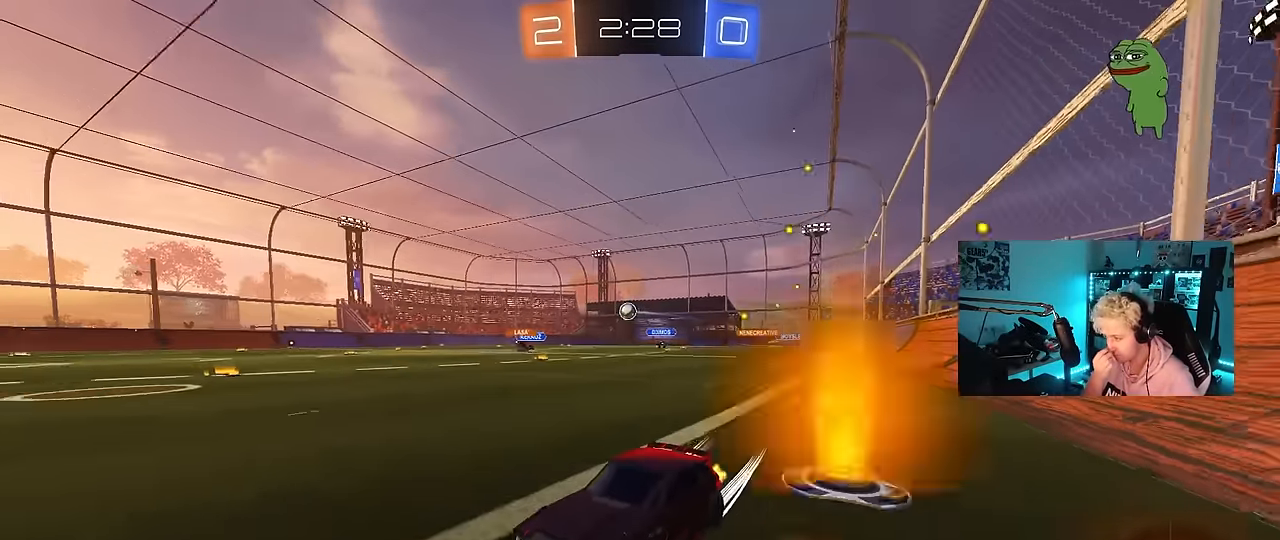
{"keys": ["d", "w"], "mouse": [], "events": [[383, "d", "down"]]}
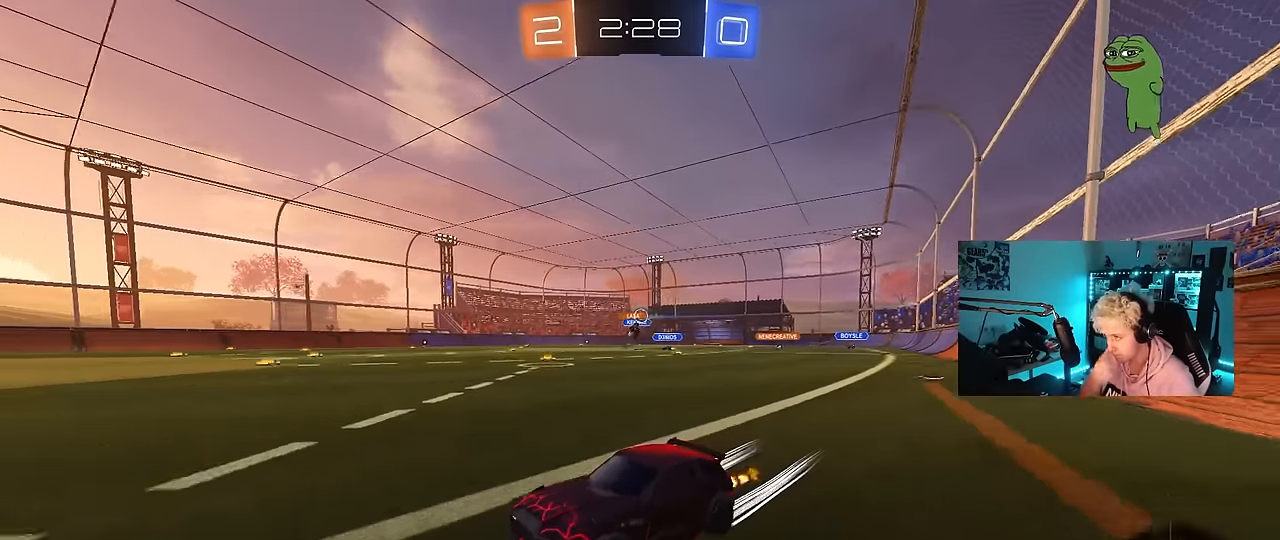
{"keys": ["d", "w"], "mouse": [], "events": [[117, "shift", "down"], [250, "shift", "up"]]}
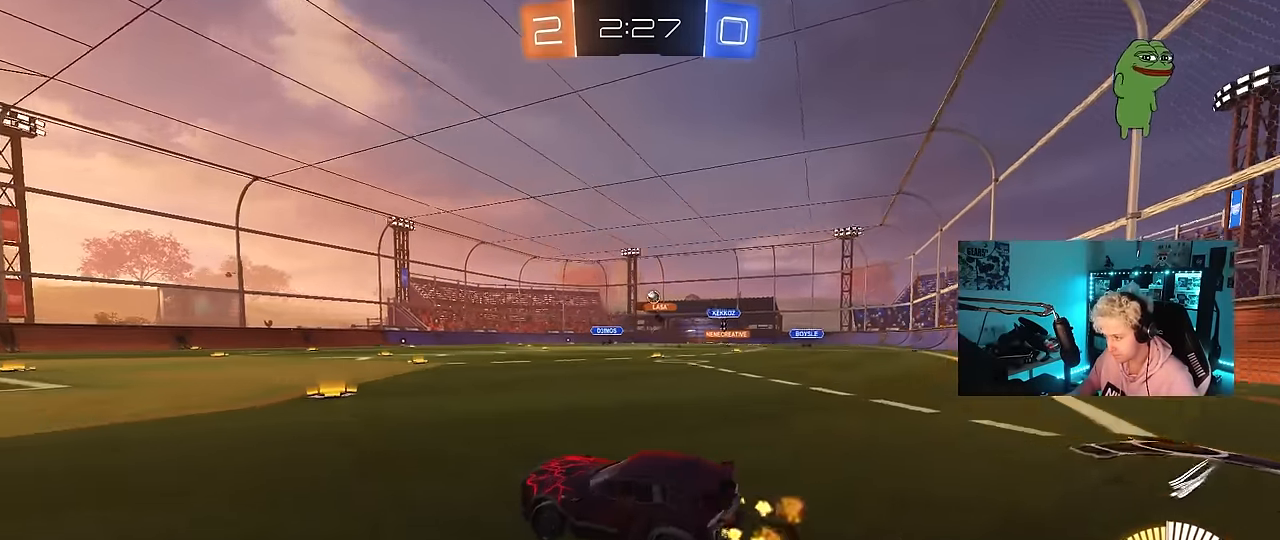
{"keys": ["d", "s", "shift"], "mouse": ["left", "right"], "events": [[50, "mouse_left", "down"], [133, "d", "up"], [233, "mouse_right", "down"], [267, "d", "down"], [267, "shift", "down"], [317, "mouse_right", "up"], [367, "mouse_right", "down"], [417, "s", "down"], [467, "w", "up"]]}
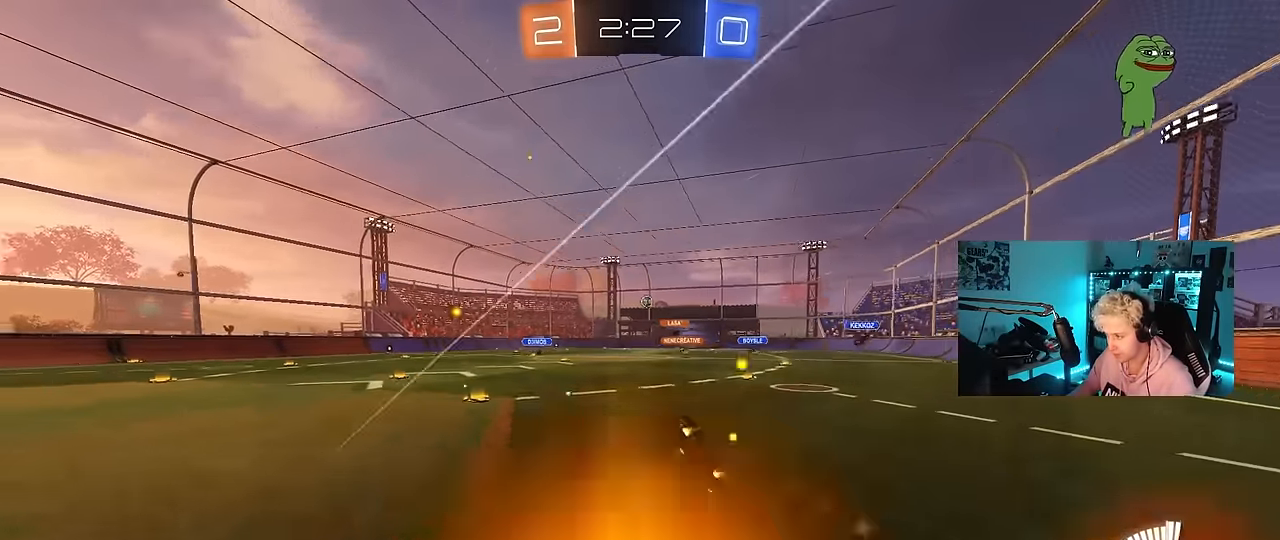
{"keys": ["d", "s", "shift"], "mouse": [], "events": [[17, "mouse_right", "up"], [150, "mouse_left", "up"], [250, "s", "up"], [333, "s", "down"]]}
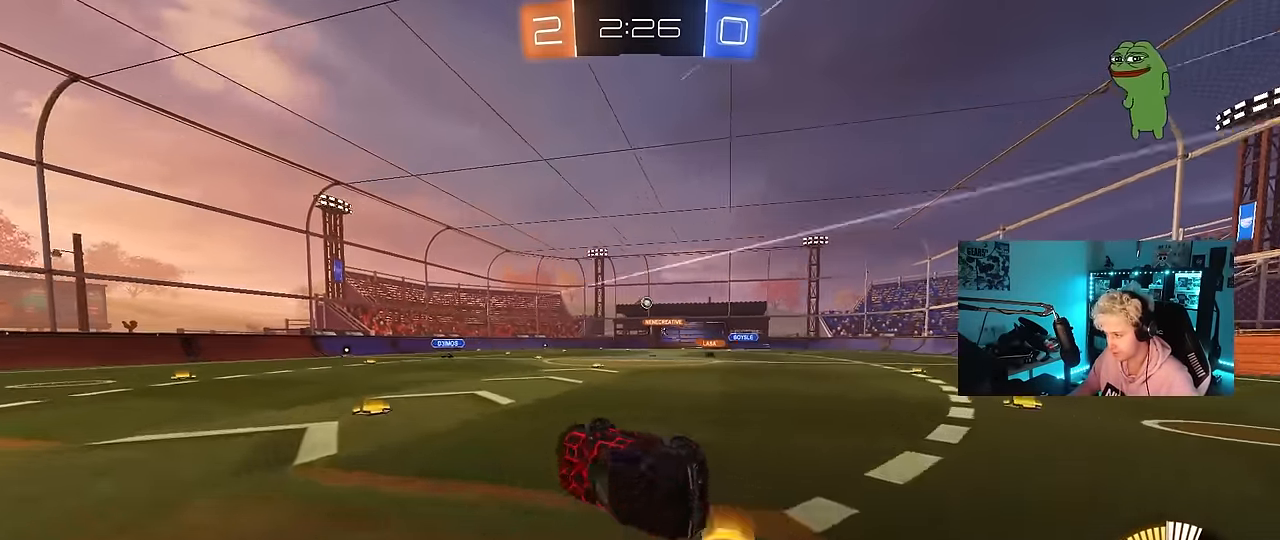
{"keys": ["d", "w"], "mouse": [], "events": [[167, "s", "up"], [167, "shift", "up"], [217, "mouse_left", "down"], [250, "d", "up"], [350, "mouse_left", "up"], [400, "d", "down"], [400, "w", "down"]]}
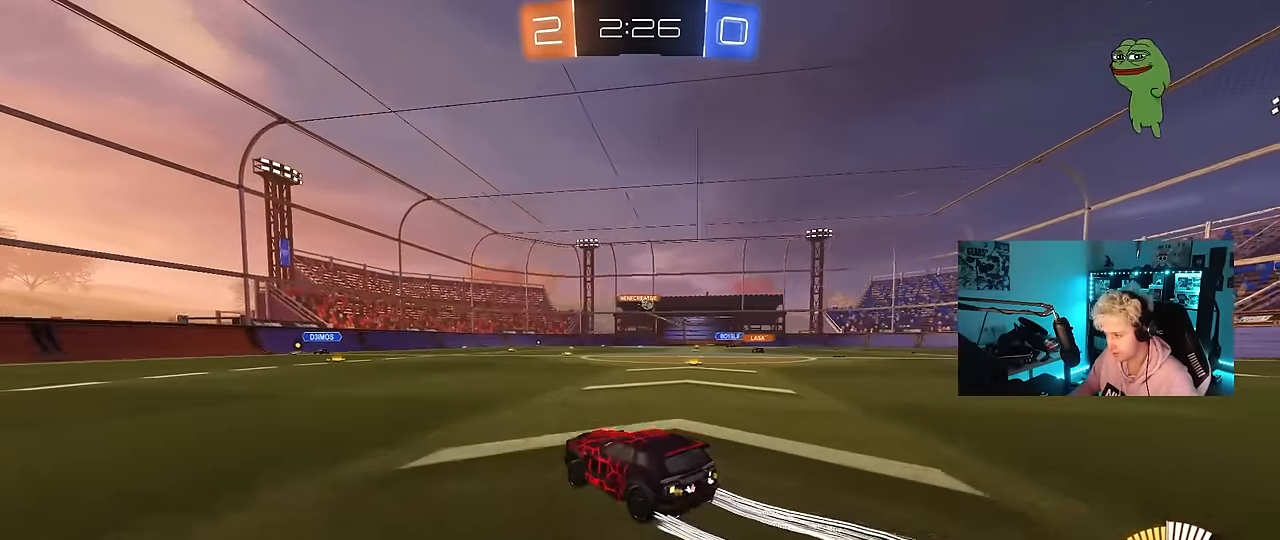
{"keys": ["a", "w"], "mouse": [], "events": [[50, "d", "up"], [466, "a", "down"]]}
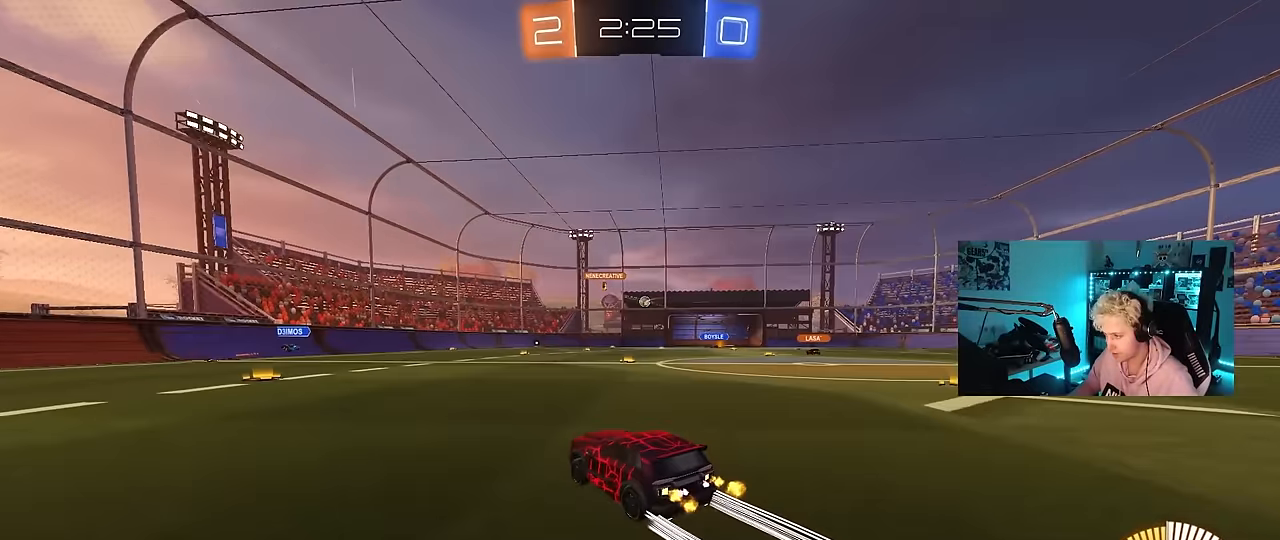
{"keys": ["a", "w"], "mouse": [], "events": [[200, "a", "up"], [333, "a", "down"]]}
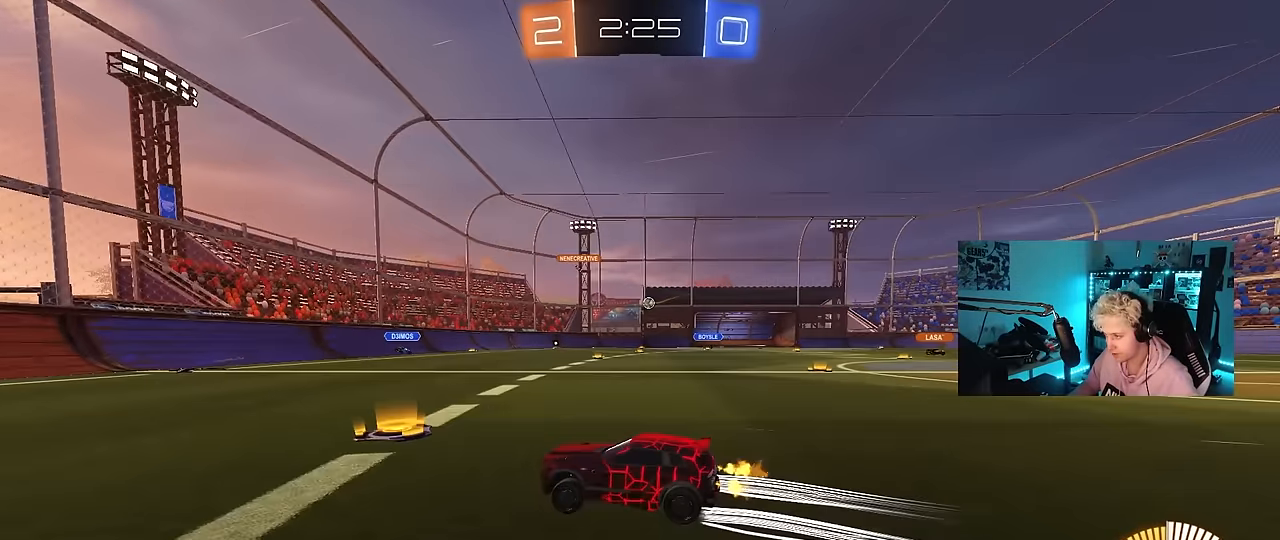
{"keys": ["d", "shift", "w"], "mouse": [], "events": [[16, "a", "up"], [166, "a", "down"], [300, "a", "up"], [350, "d", "down"], [450, "shift", "down"]]}
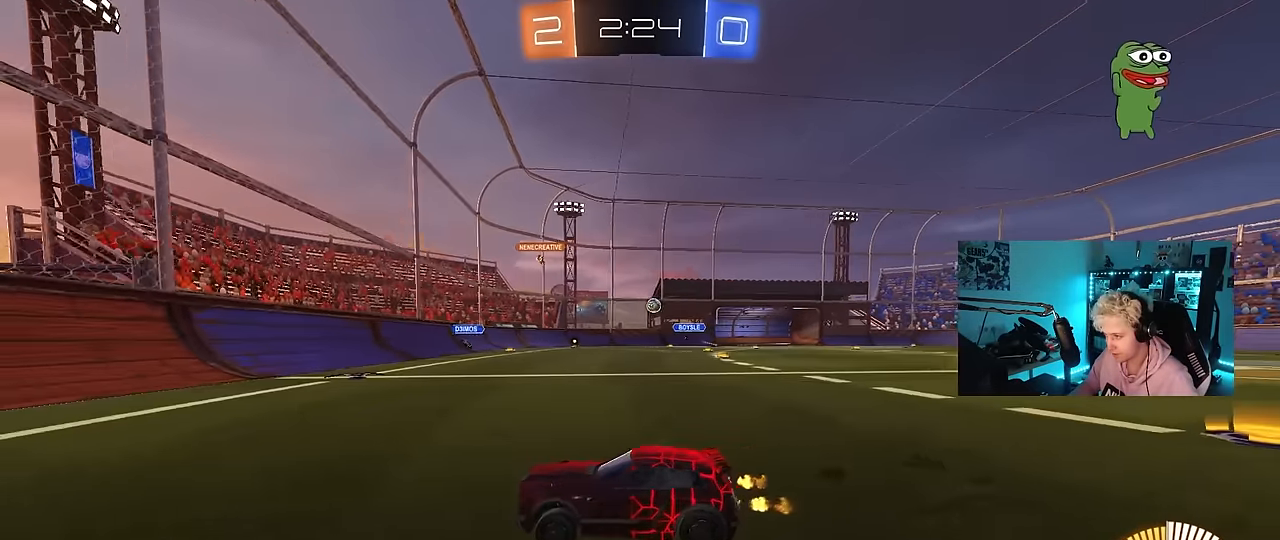
{"keys": ["w"], "mouse": [], "events": [[133, "shift", "up"], [266, "d", "up"]]}
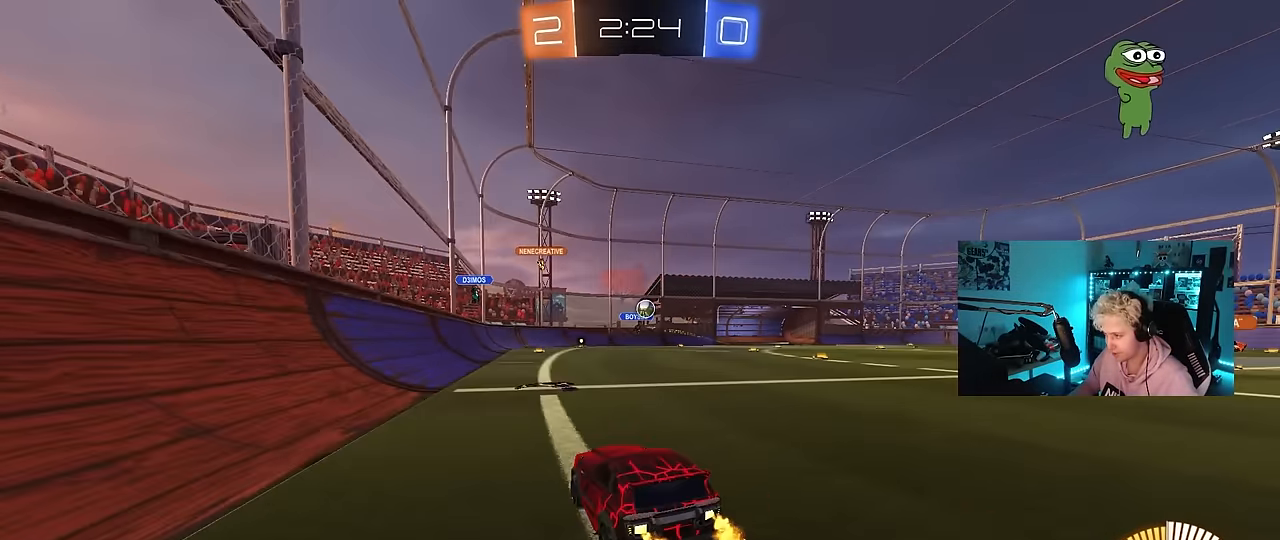
{"keys": ["a", "s", "shift"], "mouse": ["left", "right"], "events": [[200, "a", "down"], [250, "mouse_left", "down"], [283, "a", "up"], [283, "d", "down"], [283, "w", "up"], [333, "mouse_right", "down"], [383, "a", "down"], [383, "d", "up"], [383, "s", "down"], [383, "shift", "down"]]}
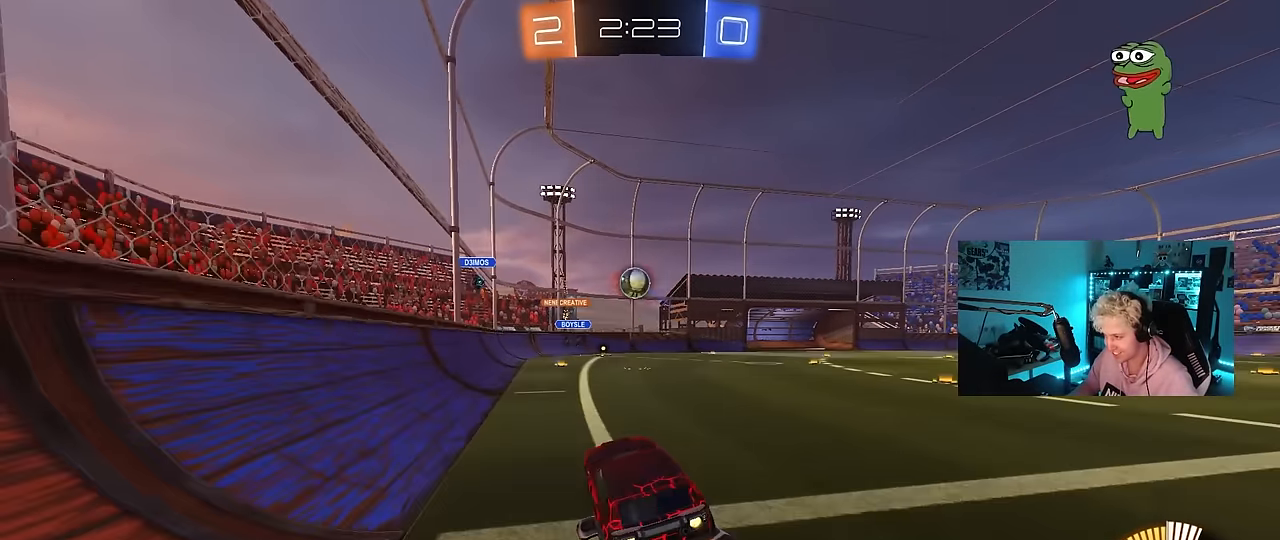
{"keys": ["a"], "mouse": ["left"], "events": [[33, "a", "up"], [33, "s", "up"], [33, "shift", "up"], [116, "d", "down"], [216, "a", "down"], [216, "w", "down"], [300, "mouse_right", "up"], [350, "d", "up"], [350, "w", "up"]]}
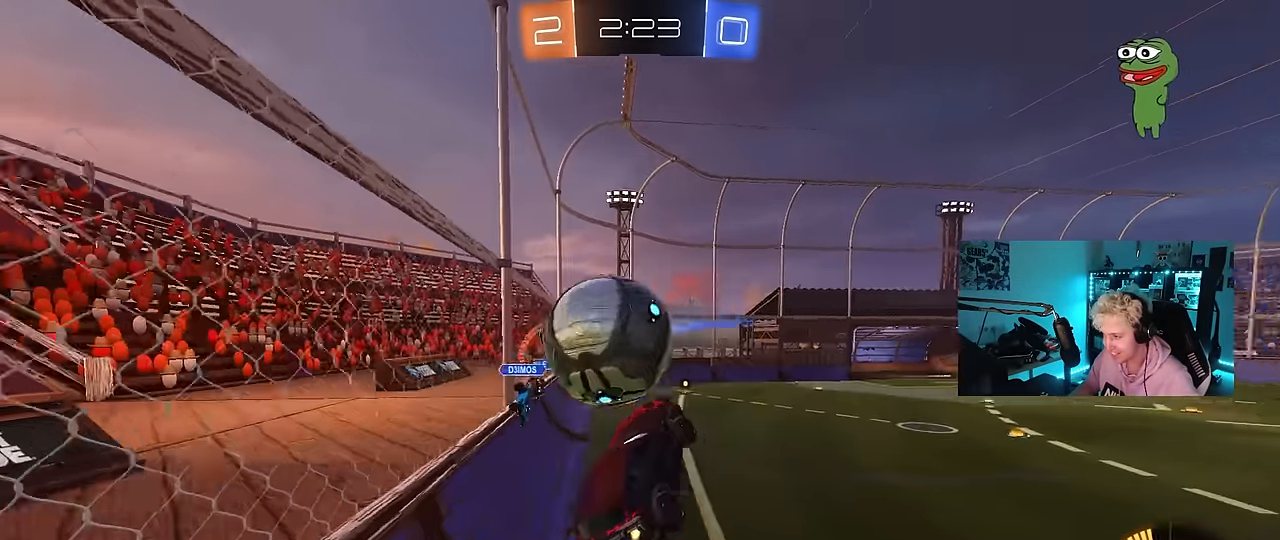
{"keys": ["a", "s", "shift"], "mouse": [], "events": [[33, "s", "down"], [33, "shift", "down"], [183, "s", "up"], [283, "mouse_left", "up"], [466, "s", "down"]]}
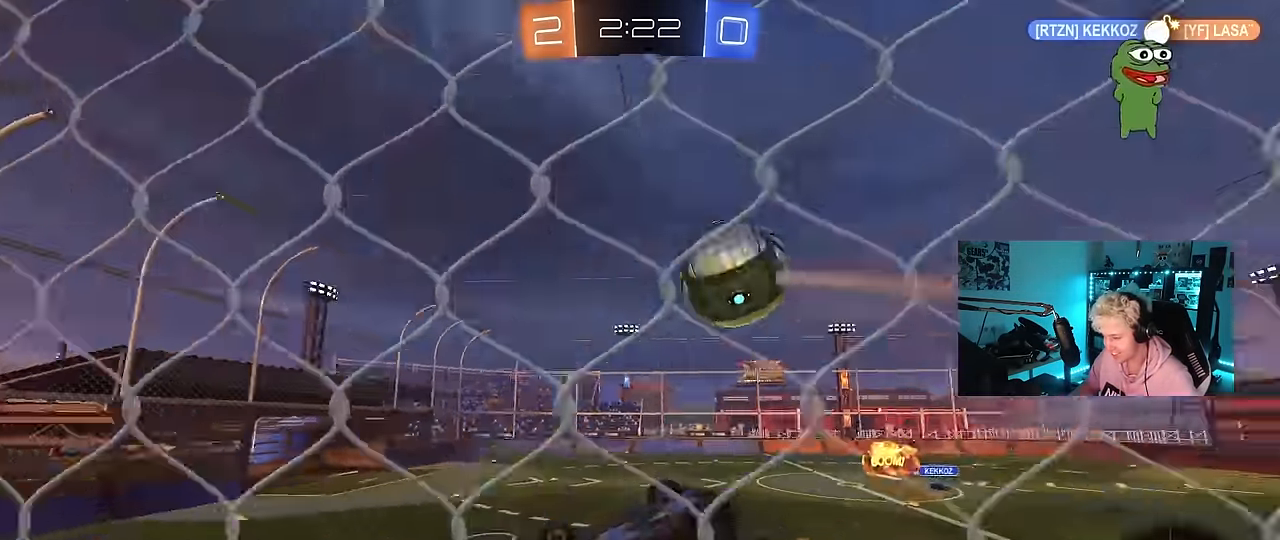
{"keys": ["w"], "mouse": ["left"], "events": [[50, "mouse_left", "down"], [100, "s", "up"], [100, "shift", "up"], [250, "a", "up"], [383, "w", "down"]]}
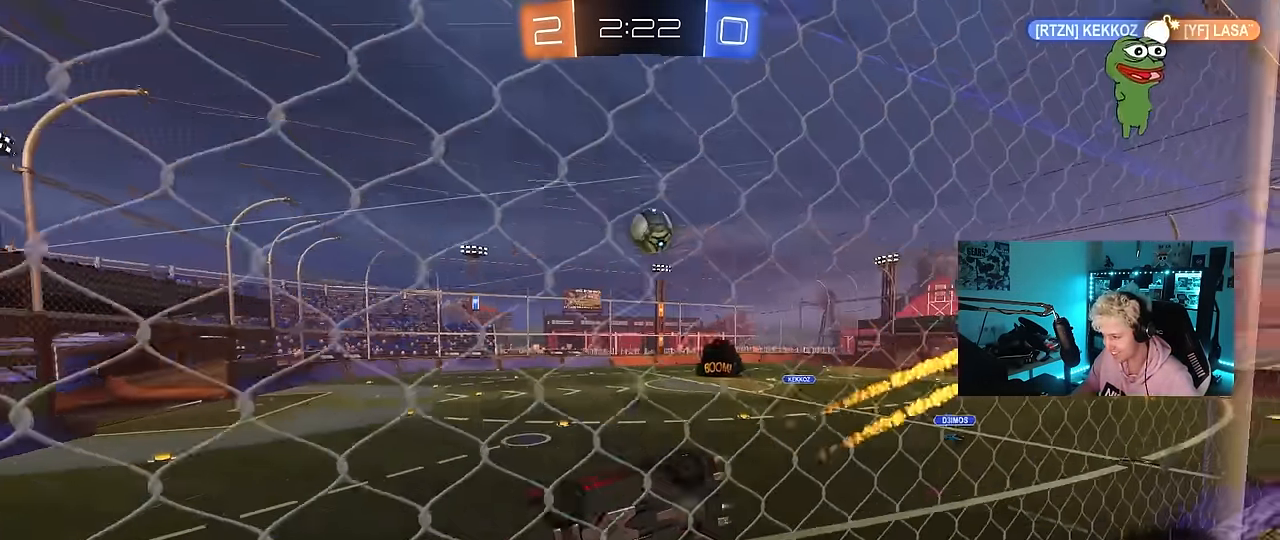
{"keys": ["d", "w"], "mouse": [], "events": [[66, "d", "down"], [66, "mouse_left", "up"], [266, "d", "up"], [350, "d", "down"]]}
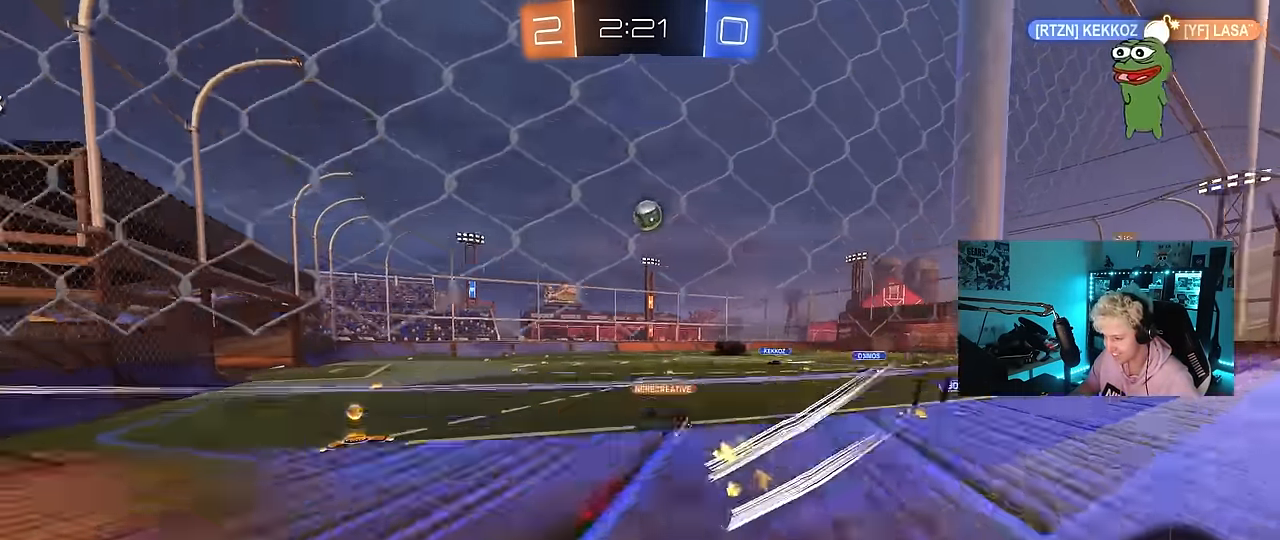
{"keys": ["w"], "mouse": ["left"], "events": [[83, "mouse_left", "down"], [283, "tab", "down"], [466, "d", "up"], [466, "tab", "up"]]}
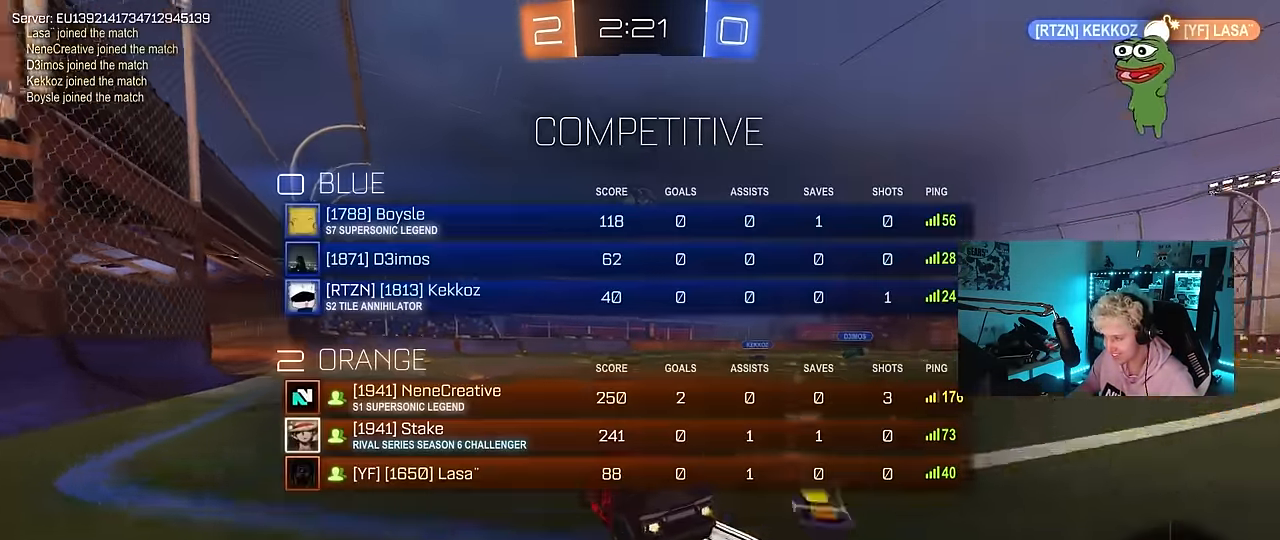
{"keys": ["w"], "mouse": [], "events": [[50, "mouse_left", "up"], [100, "a", "down"], [200, "a", "up"], [200, "mouse_left", "down"], [333, "mouse_left", "up"]]}
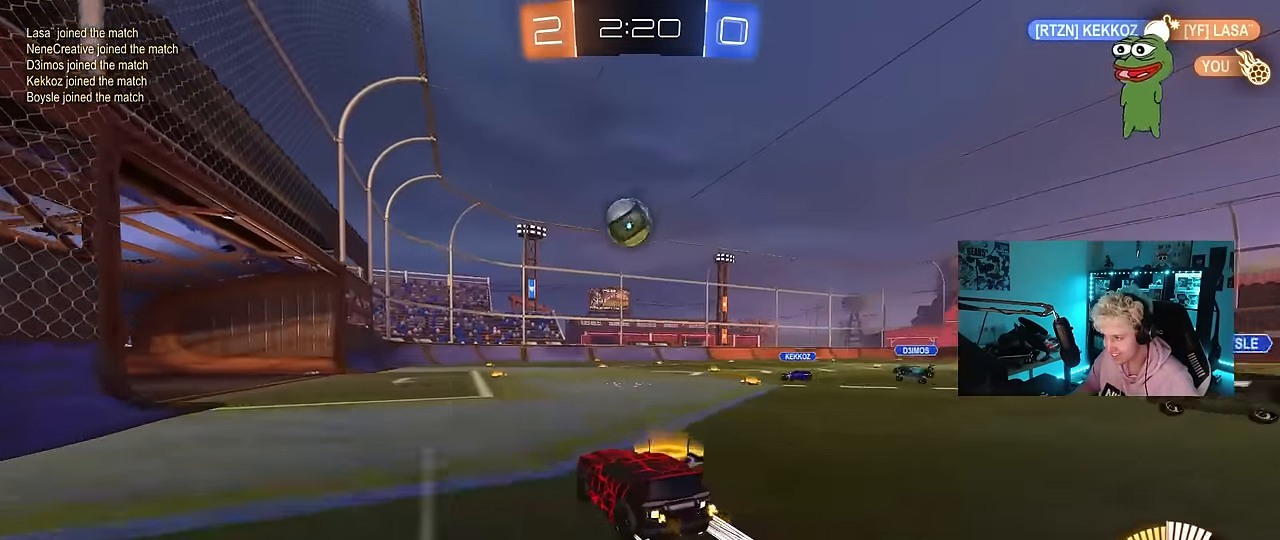
{"keys": ["w"], "mouse": [], "events": [[116, "a", "down"], [116, "mouse_right", "down"], [116, "w", "up"], [216, "s", "down"], [300, "a", "up"], [300, "d", "down"], [300, "s", "up"], [300, "shift", "down"], [350, "mouse_right", "up"], [400, "d", "up"], [400, "shift", "up"], [500, "w", "down"]]}
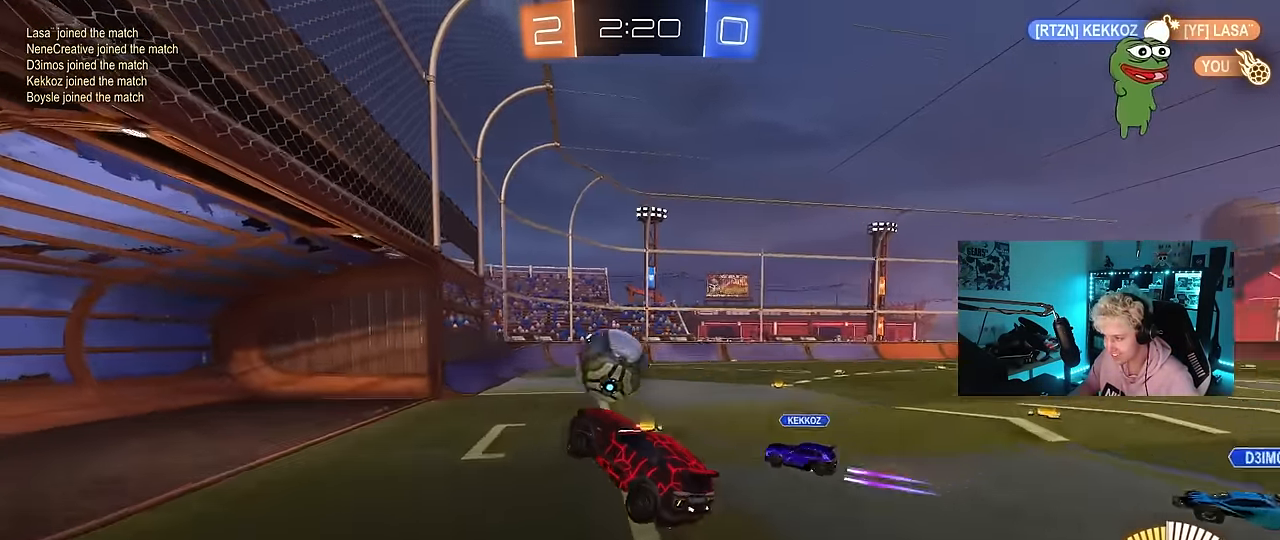
{"keys": [], "mouse": ["left"], "events": [[33, "d", "down"], [33, "mouse_left", "down"], [133, "d", "up"], [133, "w", "up"]]}
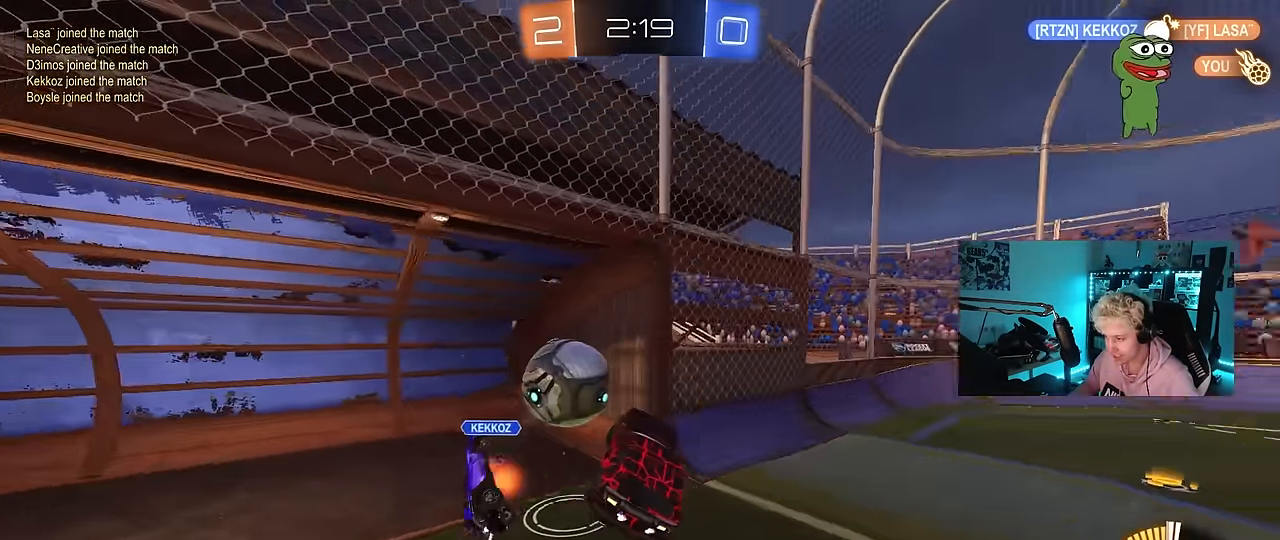
{"keys": ["space", "tab"], "mouse": [], "events": [[16, "mouse_left", "up"], [383, "space", "down"], [433, "tab", "down"]]}
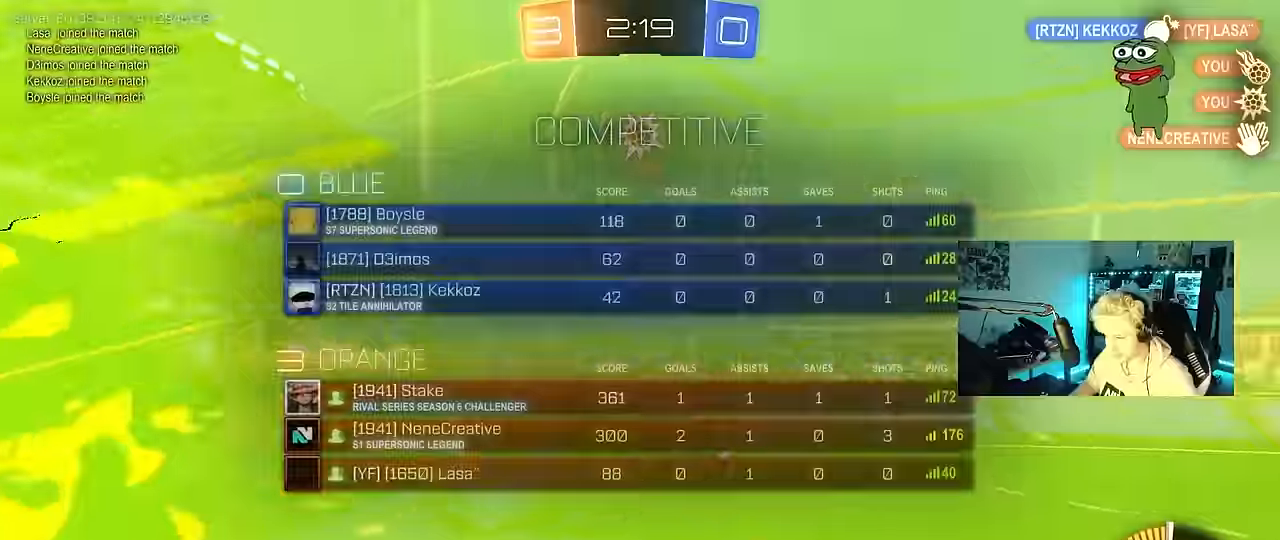
{"keys": ["tab", "w"], "mouse": [], "events": [[34, "space", "up"], [500, "w", "down"]]}
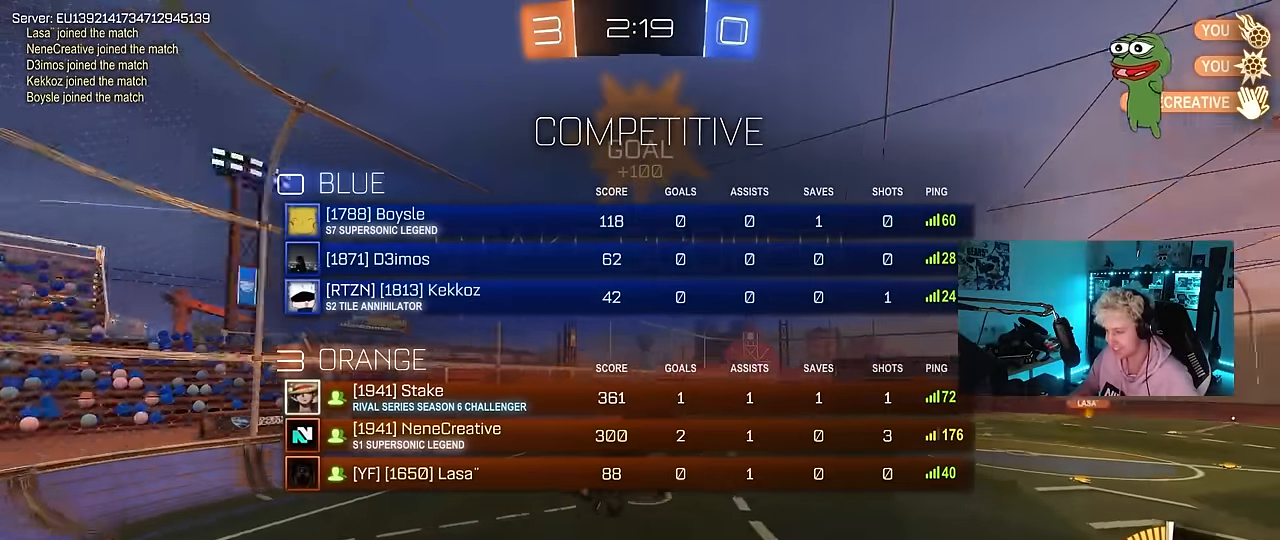
{"keys": ["tab", "w"], "mouse": [], "events": []}
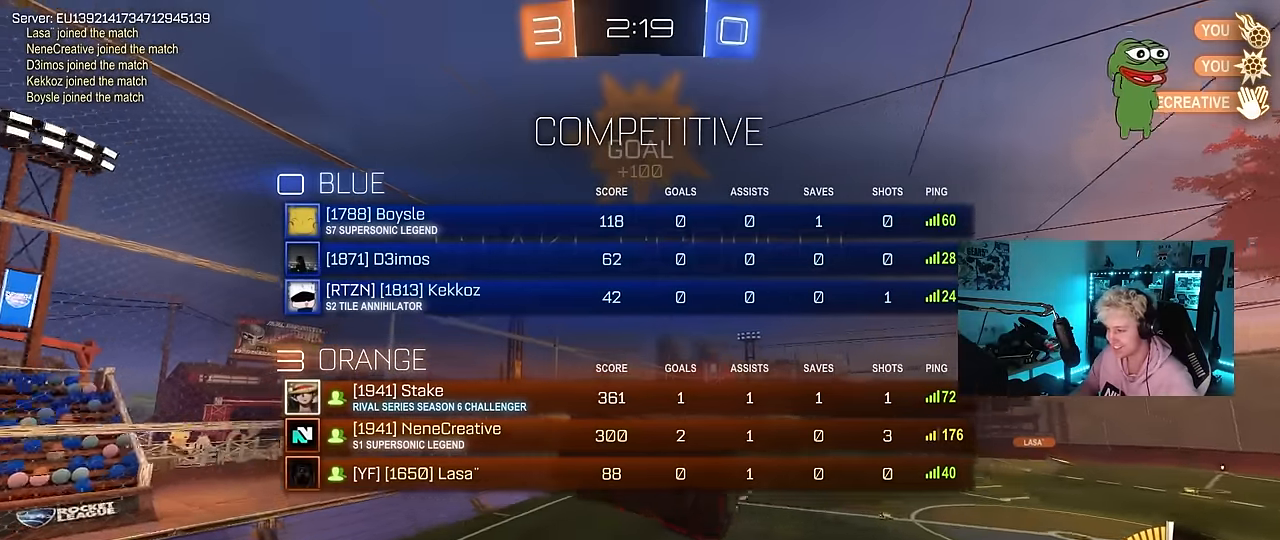
{"keys": ["d", "q"], "mouse": ["left"], "events": [[284, "d", "down"], [284, "mouse_left", "down"], [284, "tab", "up"], [334, "w", "up"], [434, "q", "down"]]}
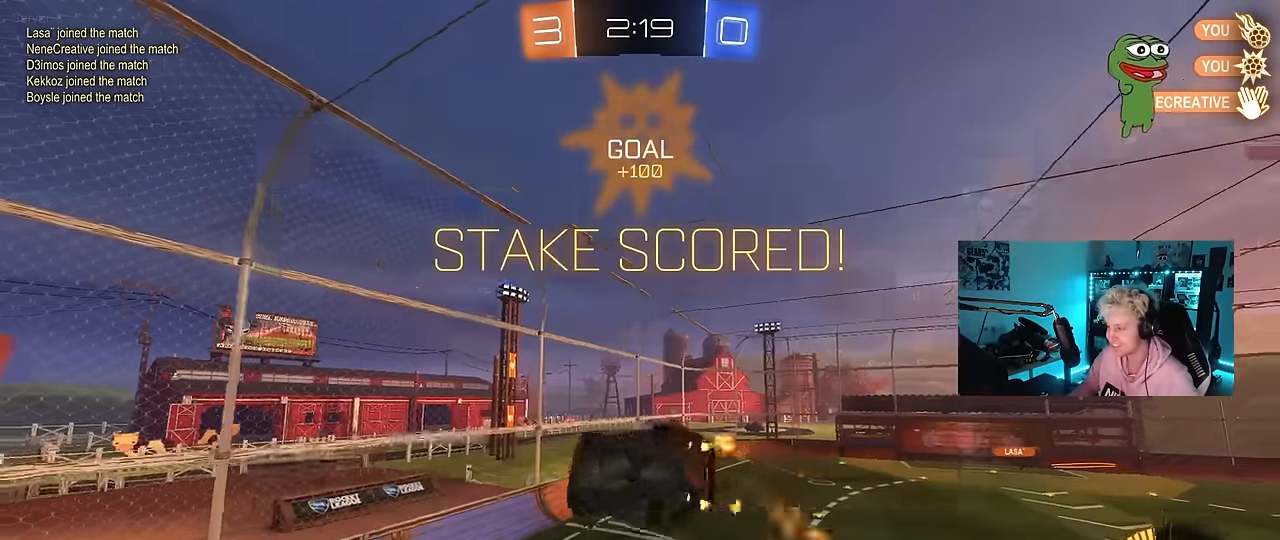
{"keys": ["a", "d", "q", "w"], "mouse": ["left"], "events": [[67, "s", "down"], [167, "d", "up"], [167, "mouse_left", "up"], [217, "s", "up"], [300, "a", "down"], [450, "d", "down"], [450, "mouse_left", "down"], [500, "w", "down"]]}
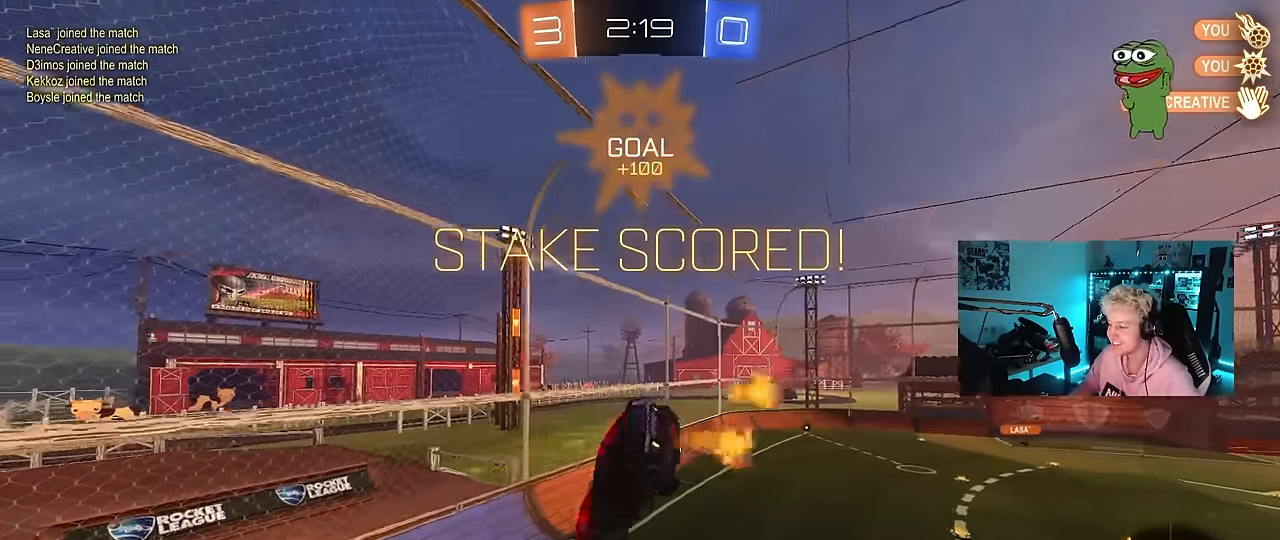
{"keys": ["a", "q", "s"], "mouse": [], "events": [[134, "a", "up"], [184, "w", "up"], [234, "a", "down"], [234, "d", "up"], [317, "mouse_left", "up"], [417, "s", "down"]]}
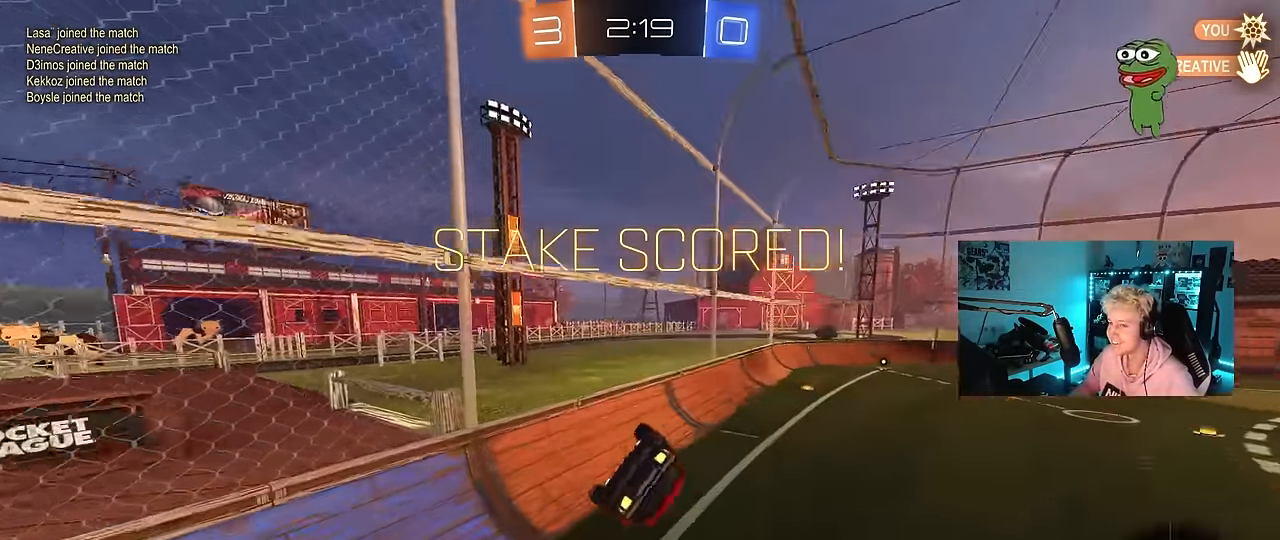
{"keys": ["d", "tab", "w"], "mouse": [], "events": [[200, "a", "up"], [200, "s", "up"], [250, "q", "up"], [300, "d", "down"], [334, "tab", "down"], [484, "w", "down"]]}
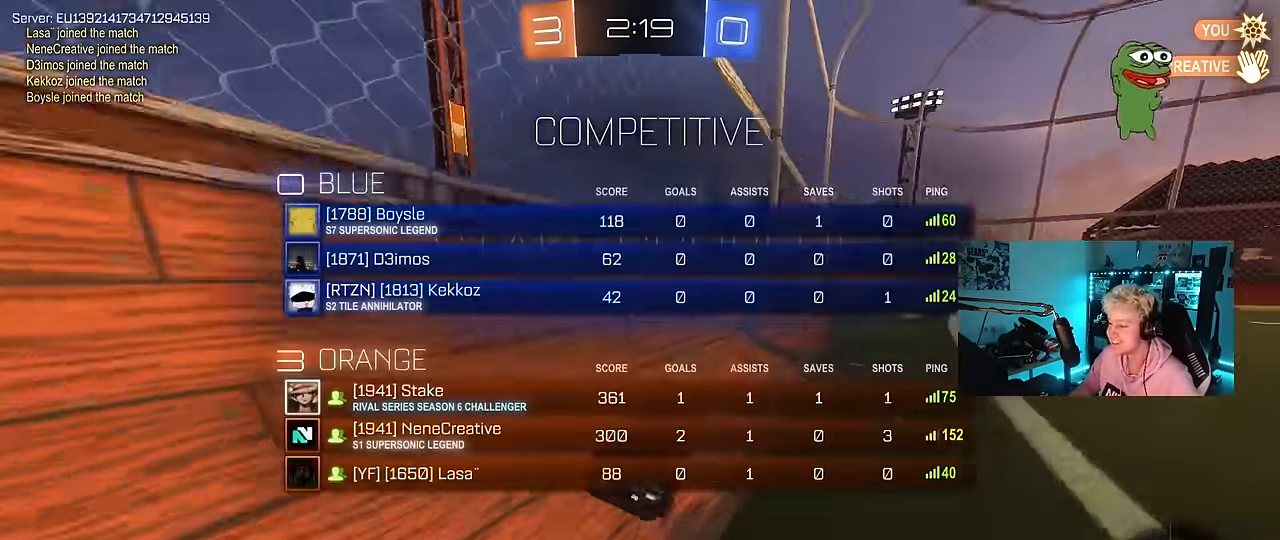
{"keys": [], "mouse": [], "events": [[217, "d", "up"], [267, "tab", "up"], [267, "w", "up"]]}